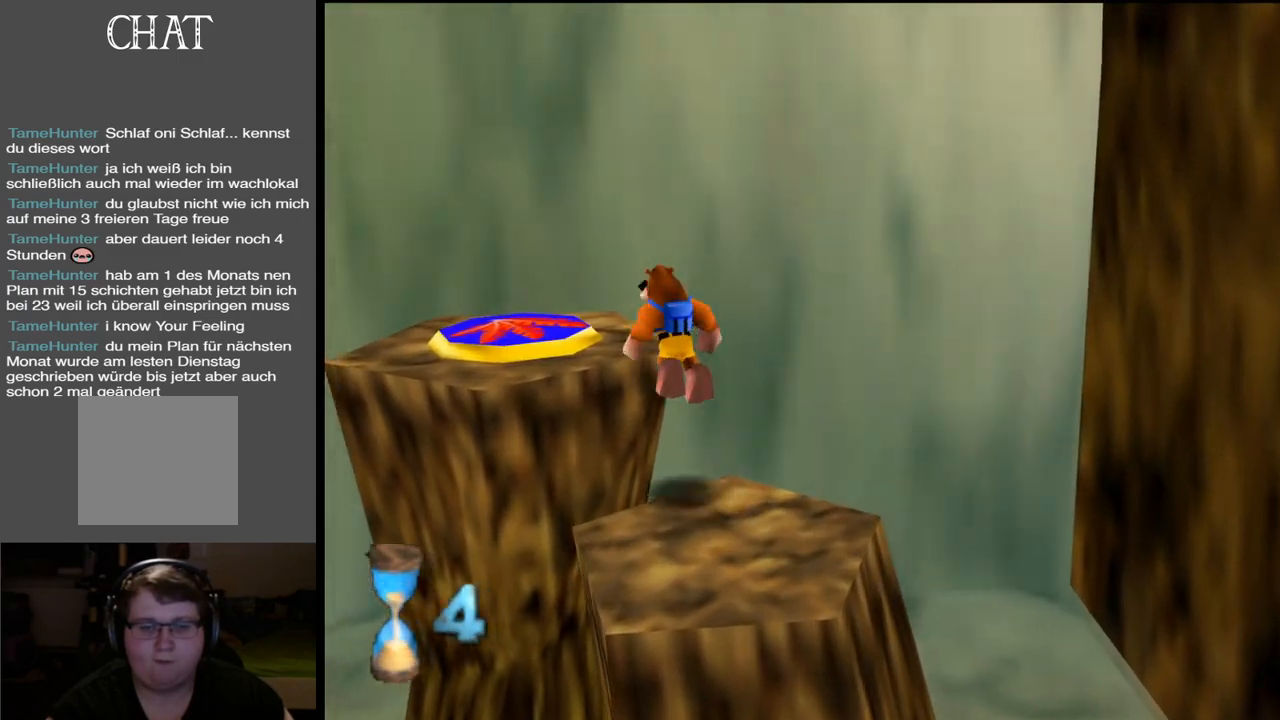
Gameplay with a controller (Xbox layout); each line is a JSON object with the inputs held at the frame after it. "events" lists button and stick changes between this image and that frame as [ms after this image, input, new state], when the widget could be followed in between. Not read: L3 R3.
{"buttons": [], "left_stick": "up", "right_stick": "center", "events": [[333, "left_stick", "up"], [400, "A", "up"]]}
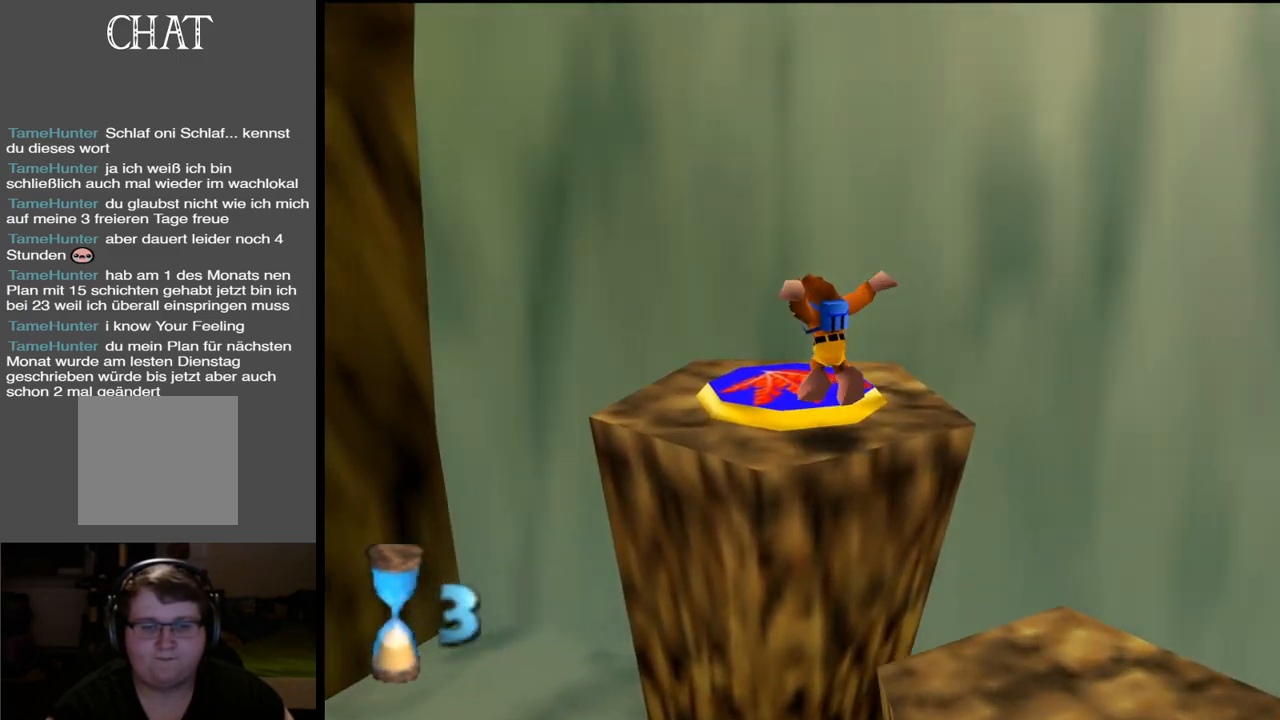
{"buttons": [], "left_stick": "center", "right_stick": "center", "events": [[350, "left_stick", "center"]]}
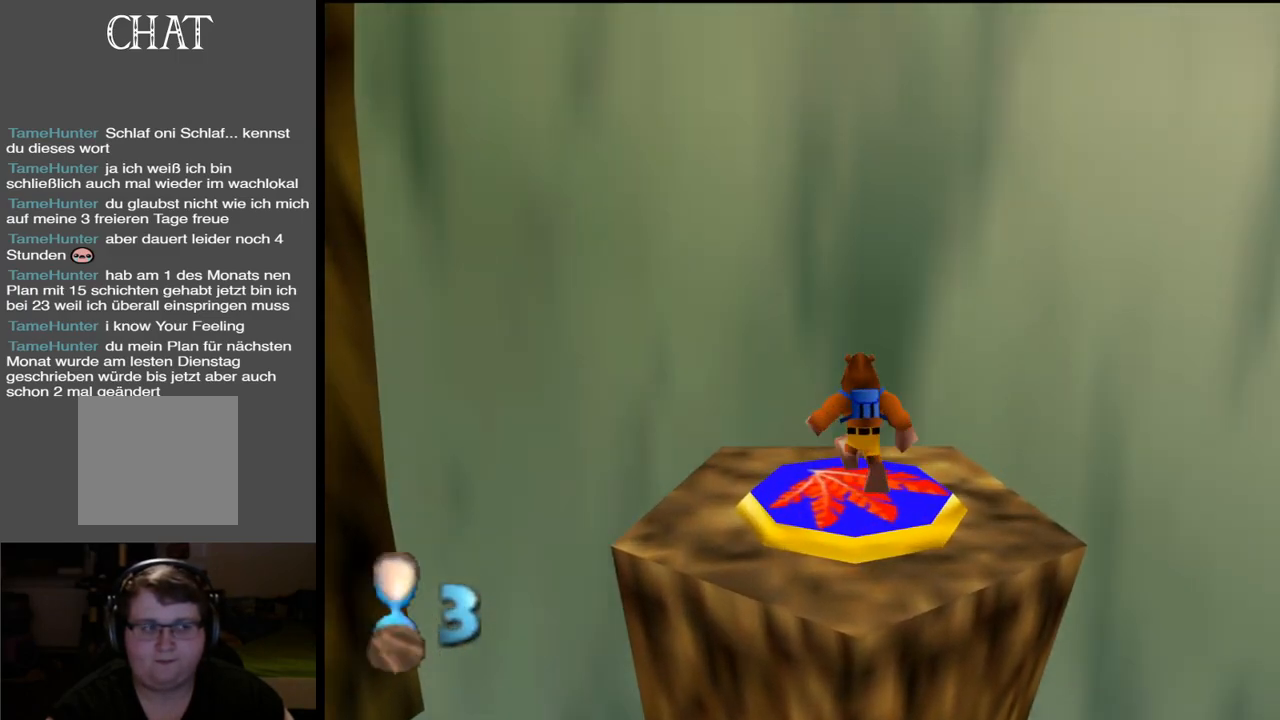
{"buttons": ["A"], "left_stick": "center", "right_stick": "center", "events": [[67, "A", "down"]]}
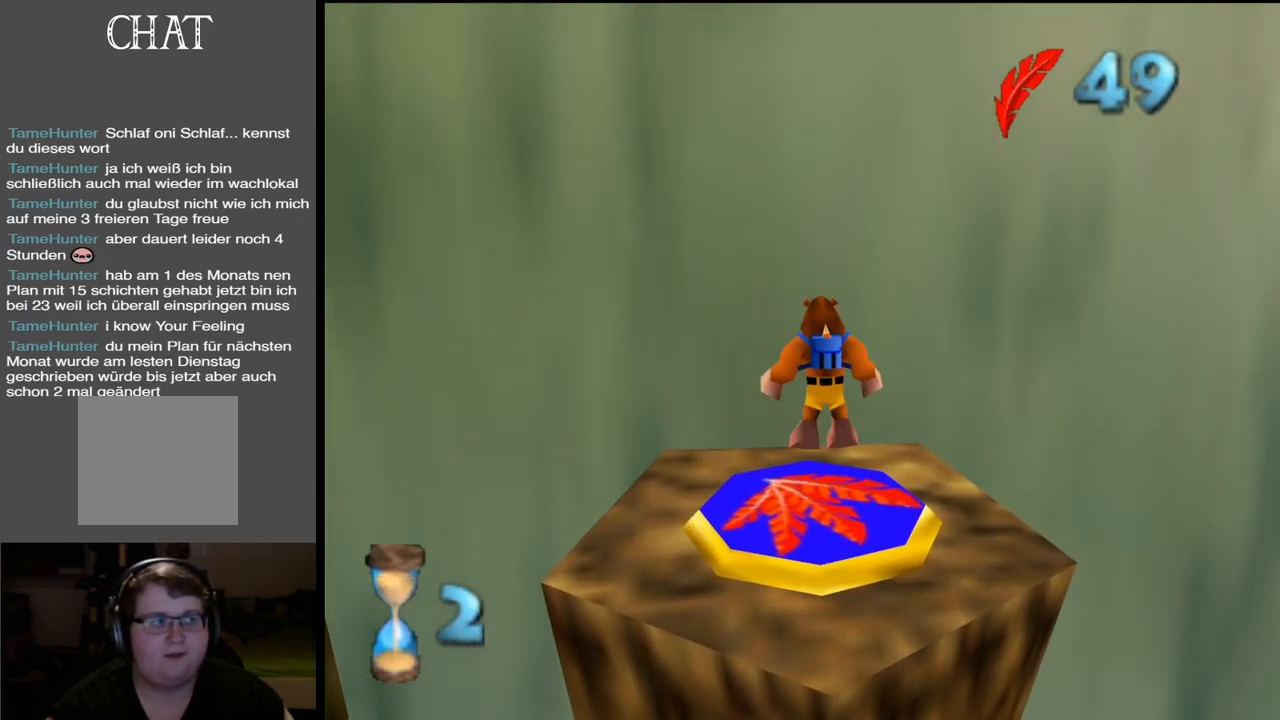
{"buttons": [], "left_stick": "center", "right_stick": "center", "events": [[100, "A", "up"]]}
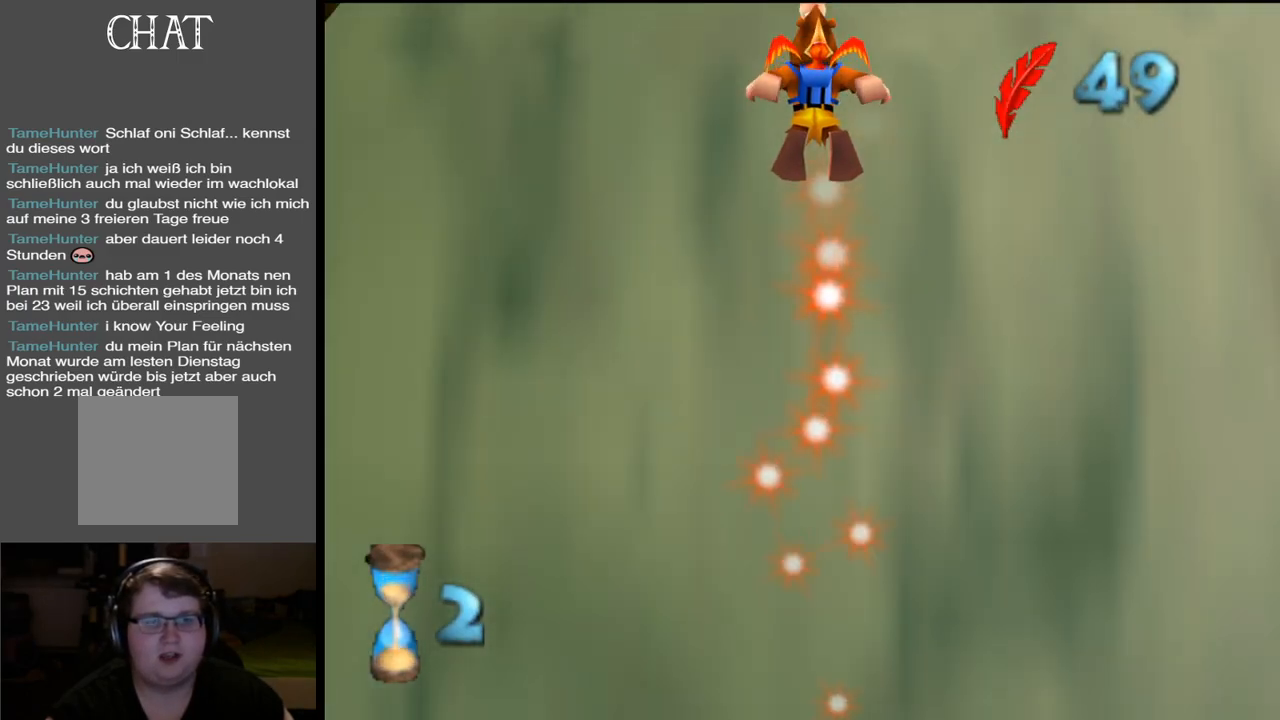
{"buttons": [], "left_stick": "down-left", "right_stick": "center", "events": [[67, "left_stick", "down-left"]]}
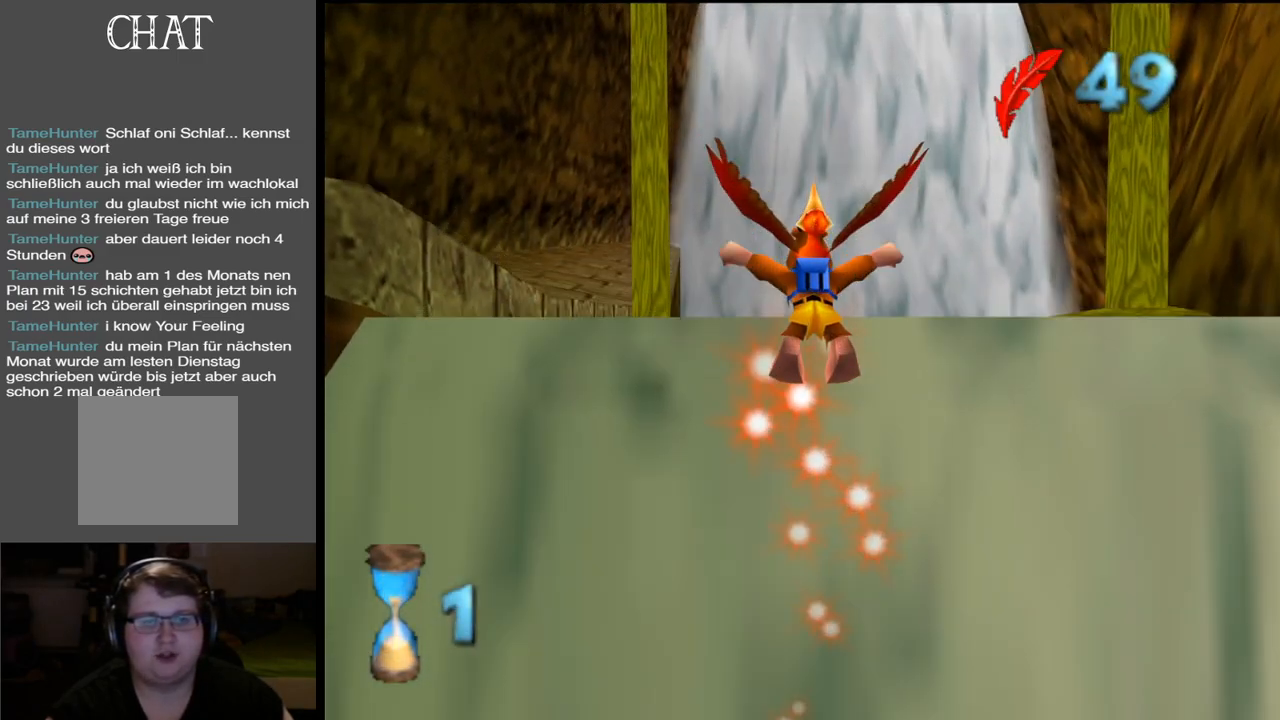
{"buttons": [], "left_stick": "down-left", "right_stick": "center", "events": [[267, "A", "down"], [500, "A", "up"]]}
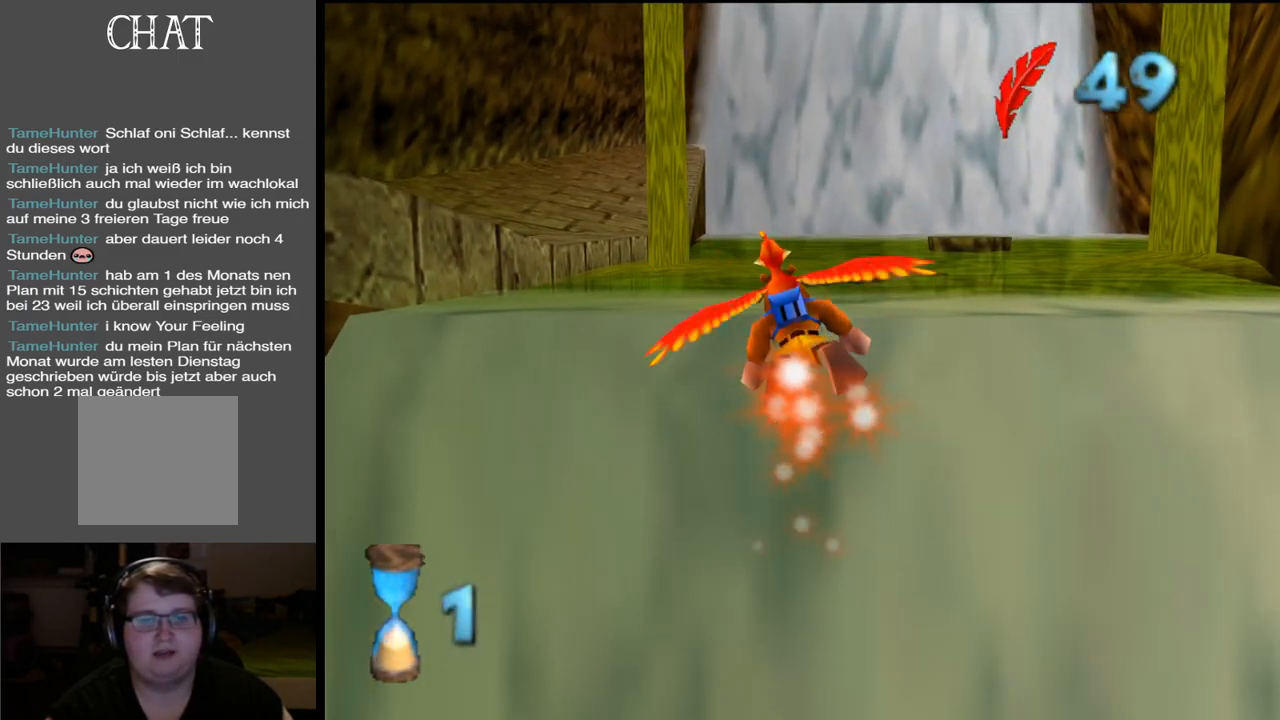
{"buttons": ["A"], "left_stick": "down-left", "right_stick": "center", "events": [[317, "A", "down"]]}
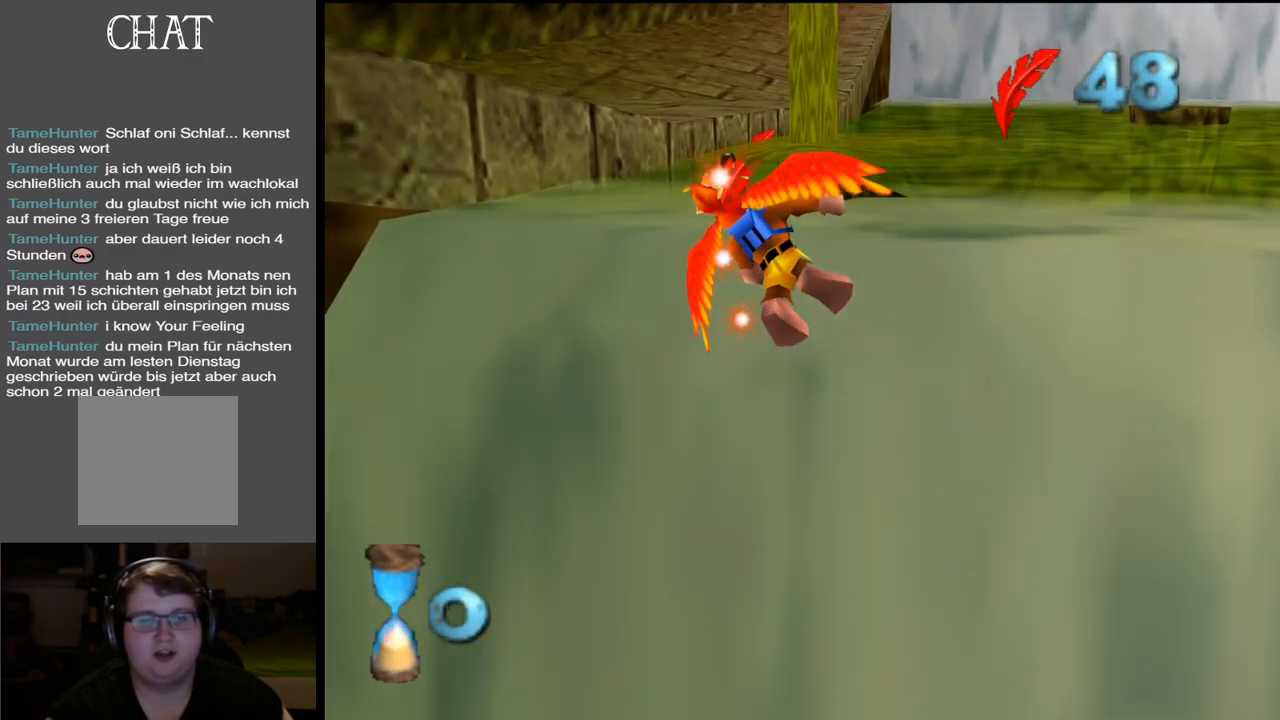
{"buttons": [], "left_stick": "down-left", "right_stick": "center", "events": [[17, "A", "up"], [17, "left_stick", "down"], [467, "left_stick", "down-left"]]}
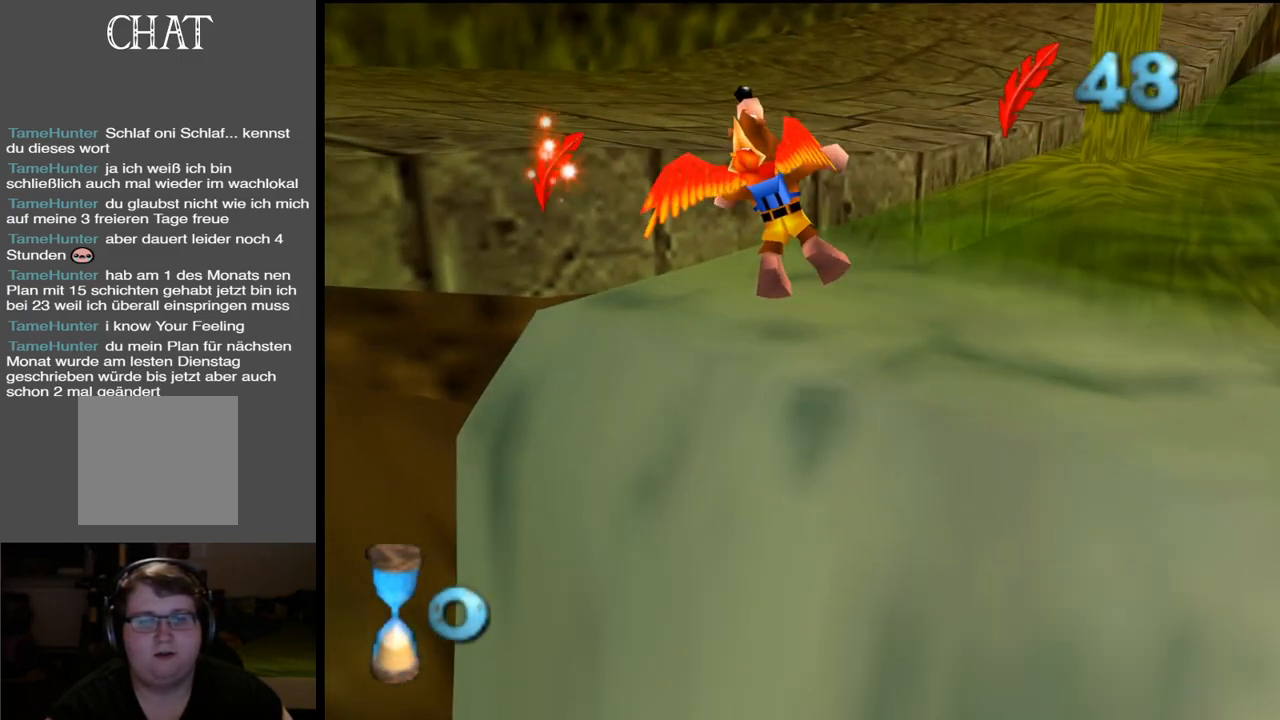
{"buttons": [], "left_stick": "down-left", "right_stick": "center", "events": []}
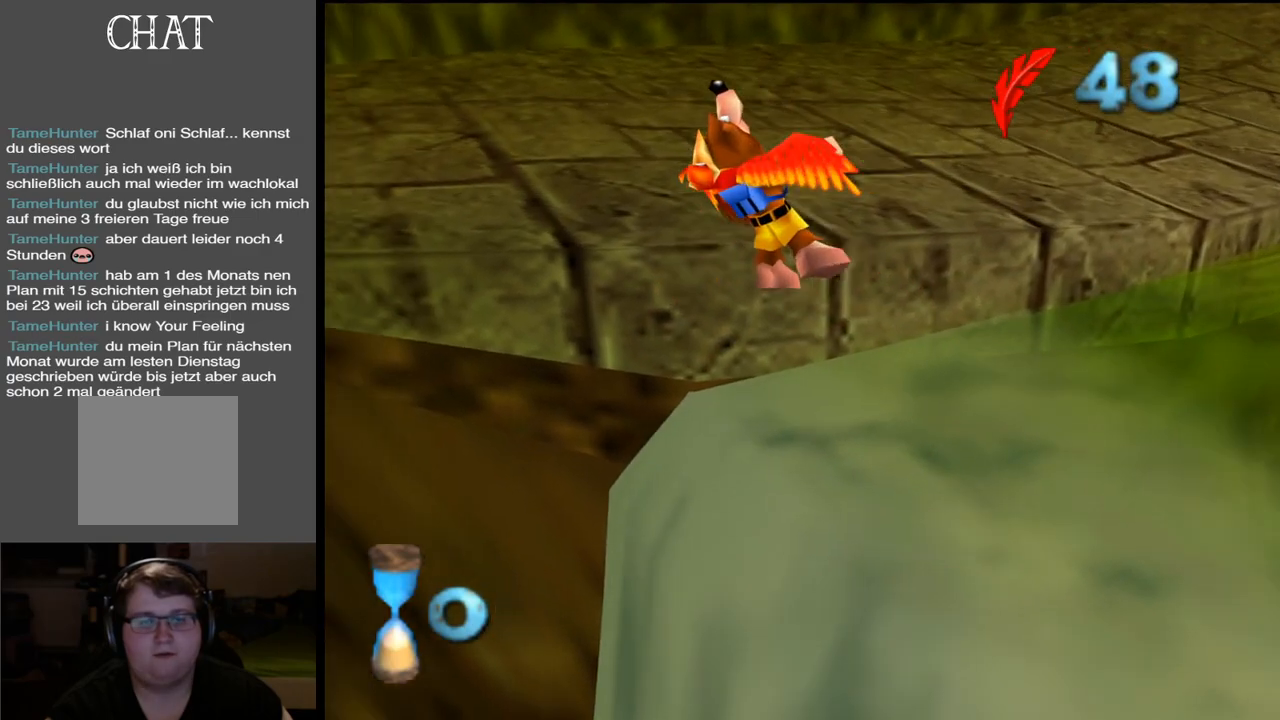
{"buttons": ["A"], "left_stick": "down-left", "right_stick": "center", "events": [[367, "A", "down"]]}
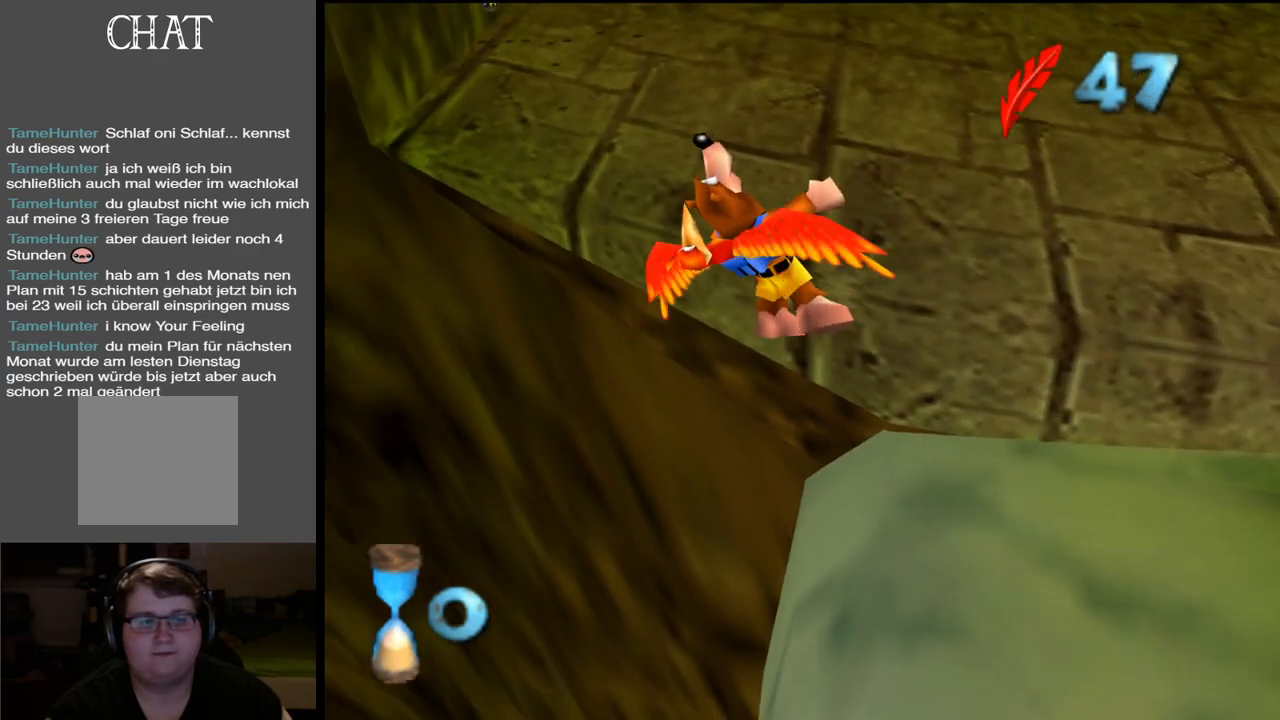
{"buttons": [], "left_stick": "down-right", "right_stick": "center", "events": [[183, "A", "up"], [200, "left_stick", "down"], [433, "left_stick", "down-right"]]}
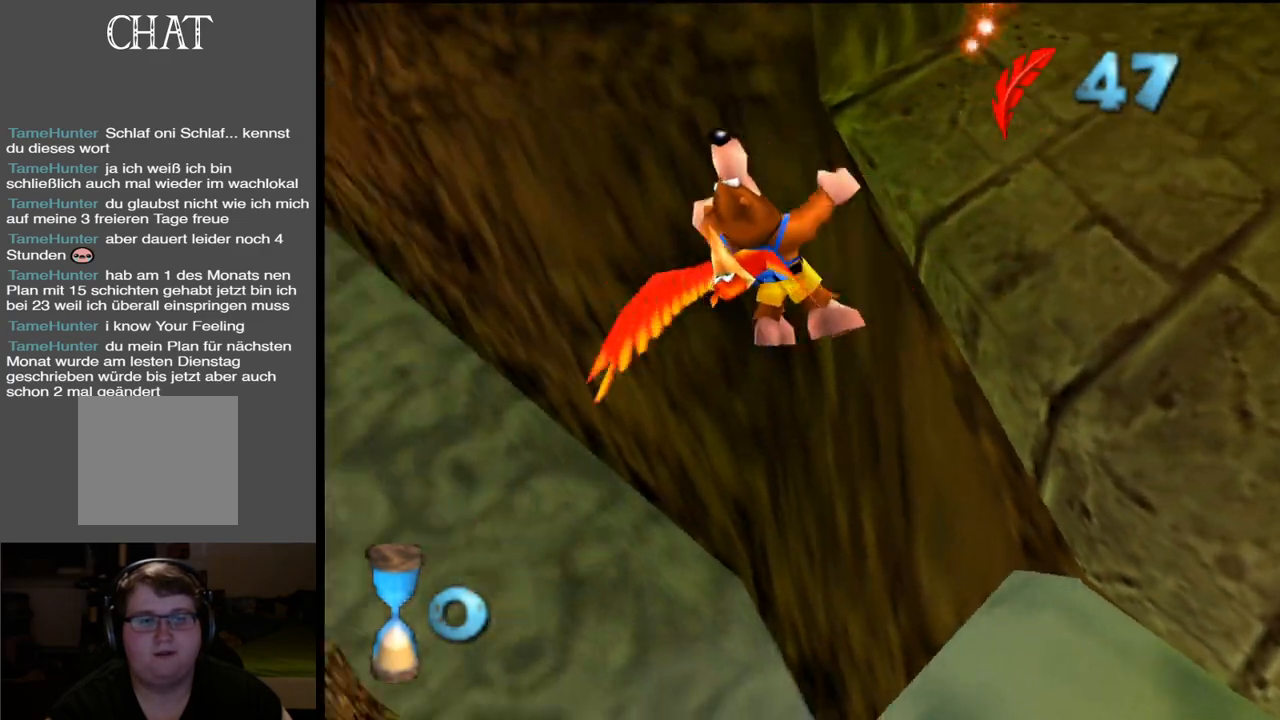
{"buttons": [], "left_stick": "down", "right_stick": "center", "events": [[383, "left_stick", "down"]]}
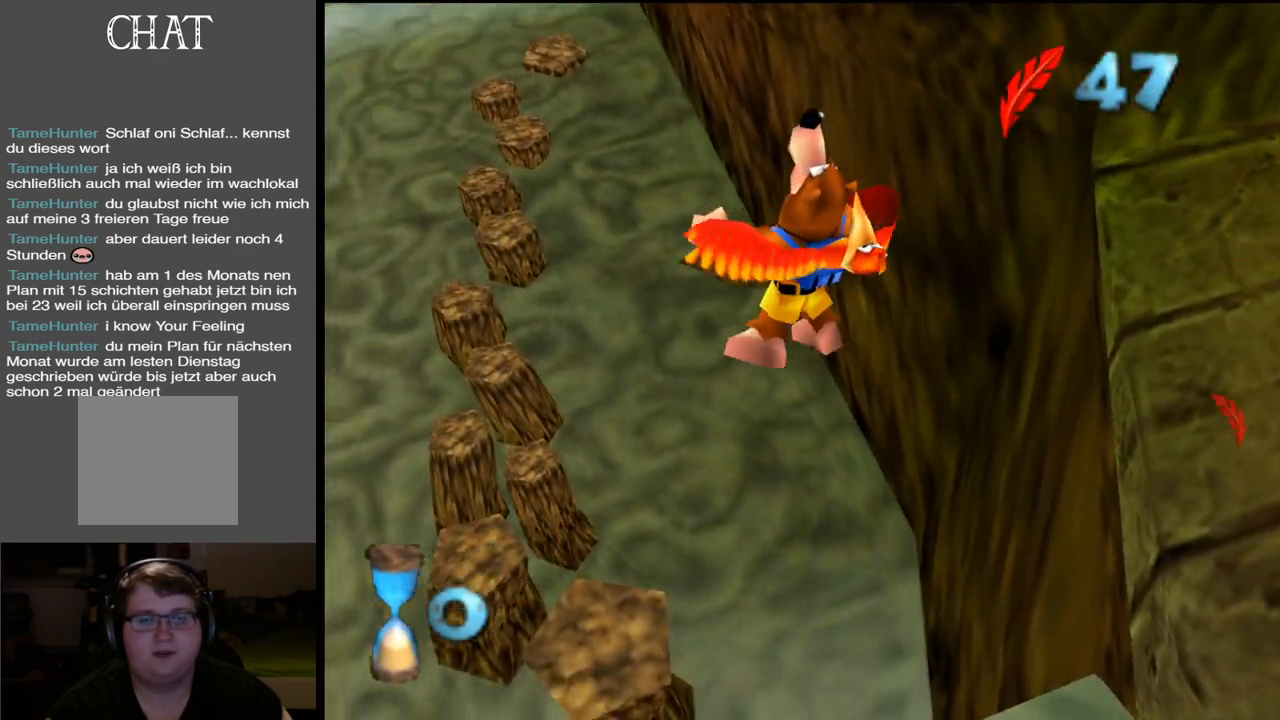
{"buttons": [], "left_stick": "down-left", "right_stick": "center", "events": [[133, "A", "down"], [183, "left_stick", "down-left"], [417, "A", "up"]]}
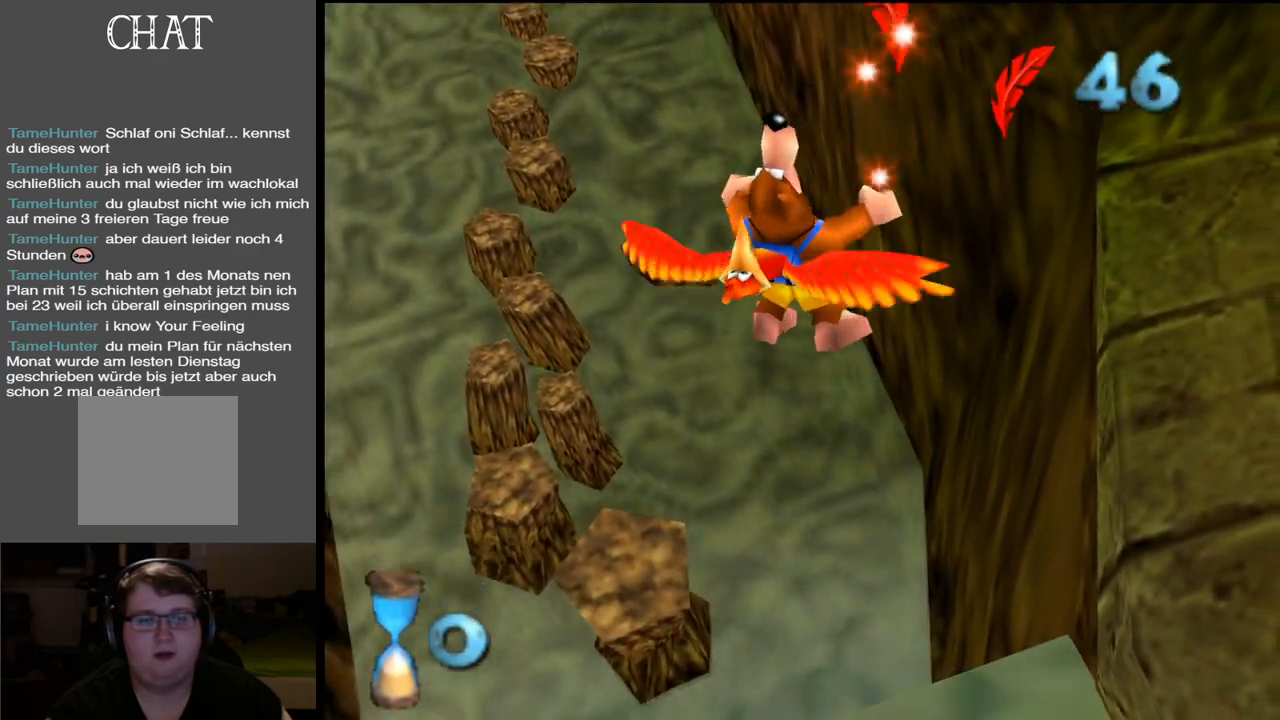
{"buttons": [], "left_stick": "down", "right_stick": "center", "events": [[200, "left_stick", "down"]]}
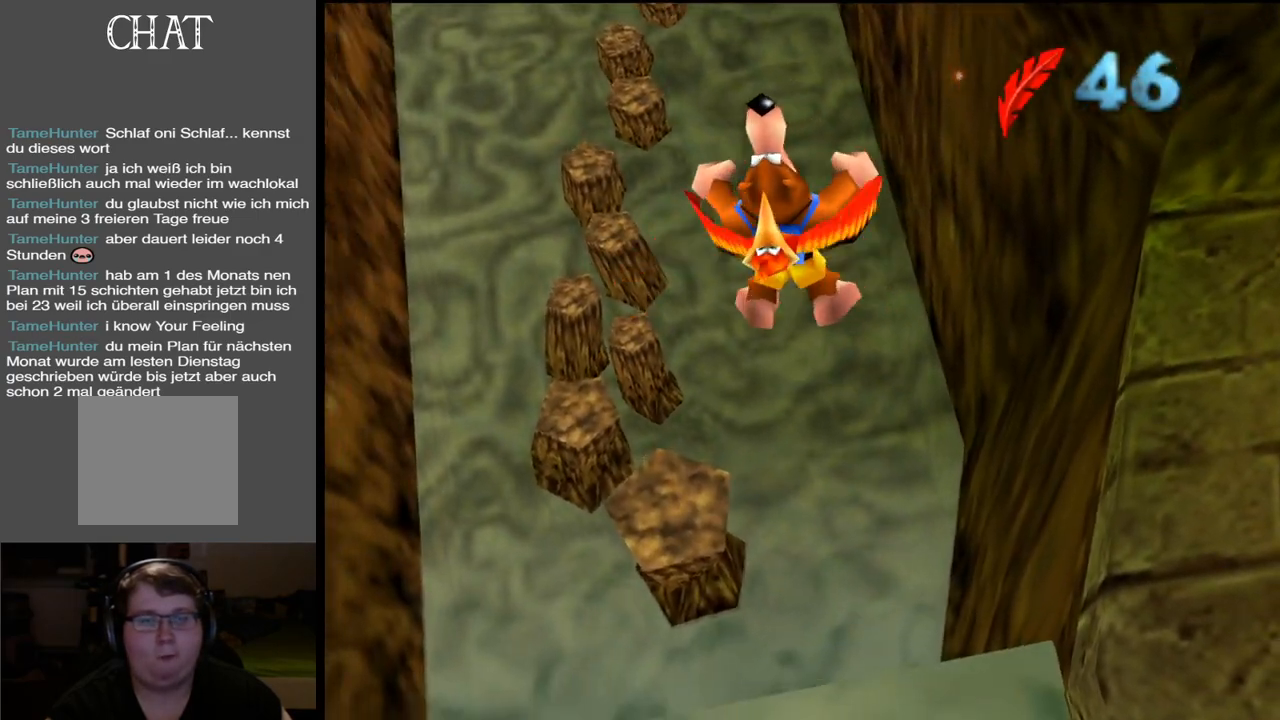
{"buttons": [], "left_stick": "down", "right_stick": "center", "events": [[233, "A", "down"], [450, "A", "up"]]}
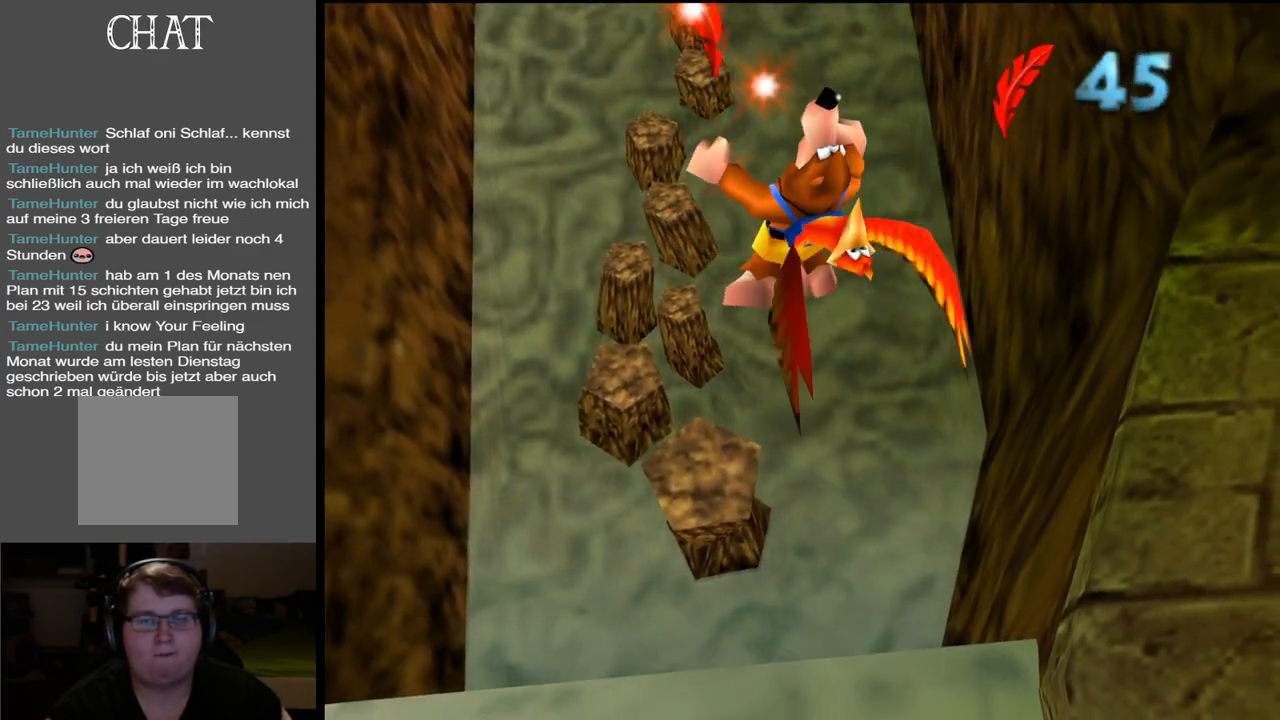
{"buttons": [], "left_stick": "down", "right_stick": "center", "events": []}
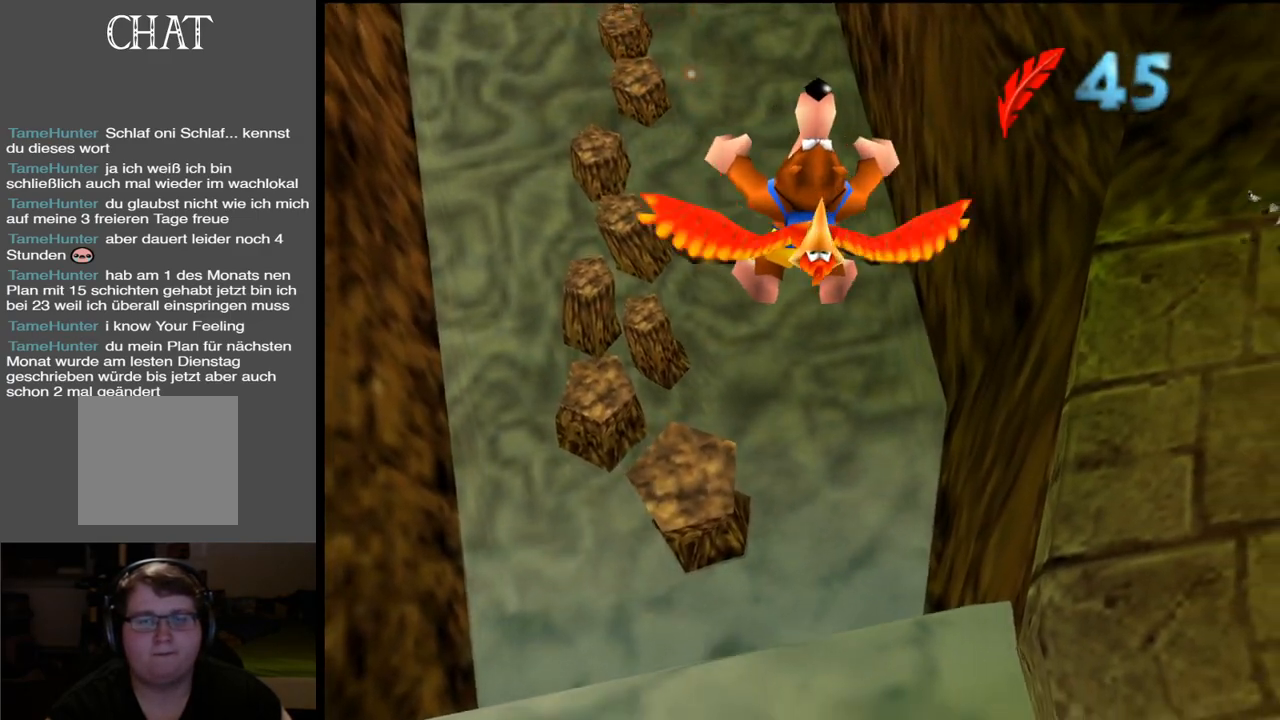
{"buttons": [], "left_stick": "down-right", "right_stick": "center", "events": [[117, "A", "down"], [433, "A", "up"], [433, "left_stick", "down-right"]]}
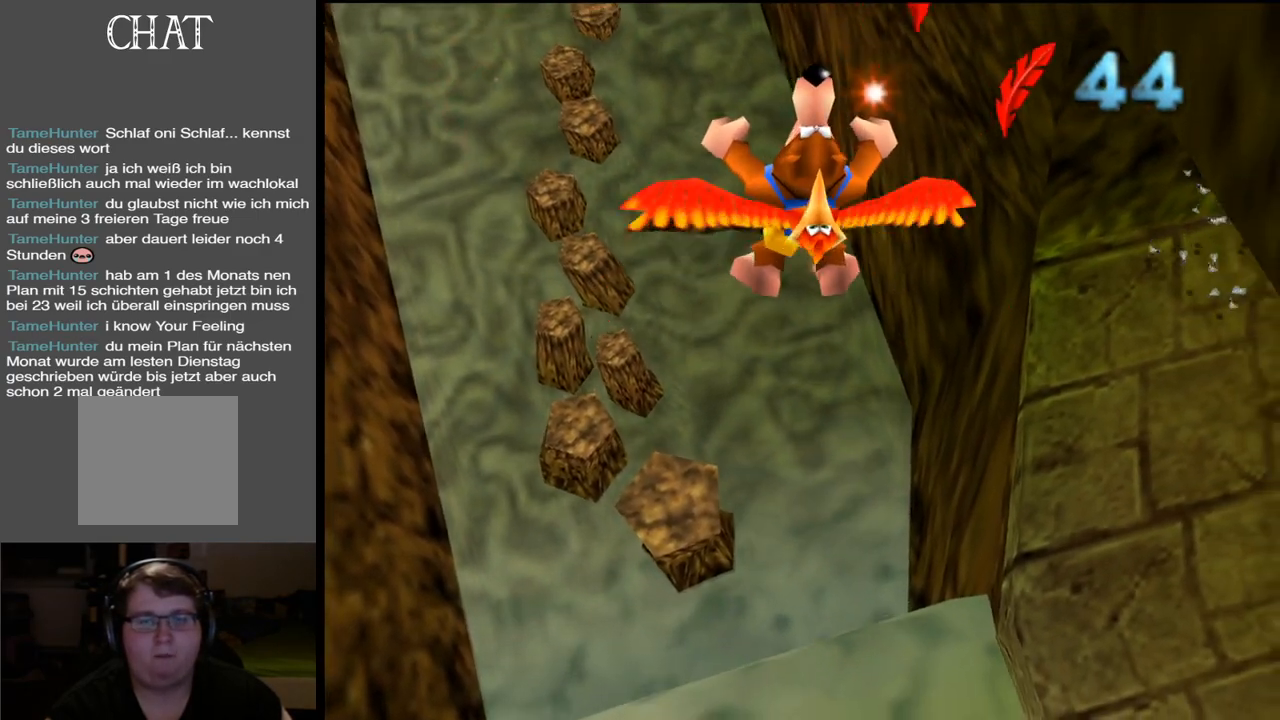
{"buttons": ["A"], "left_stick": "down-right", "right_stick": "center", "events": [[350, "A", "down"]]}
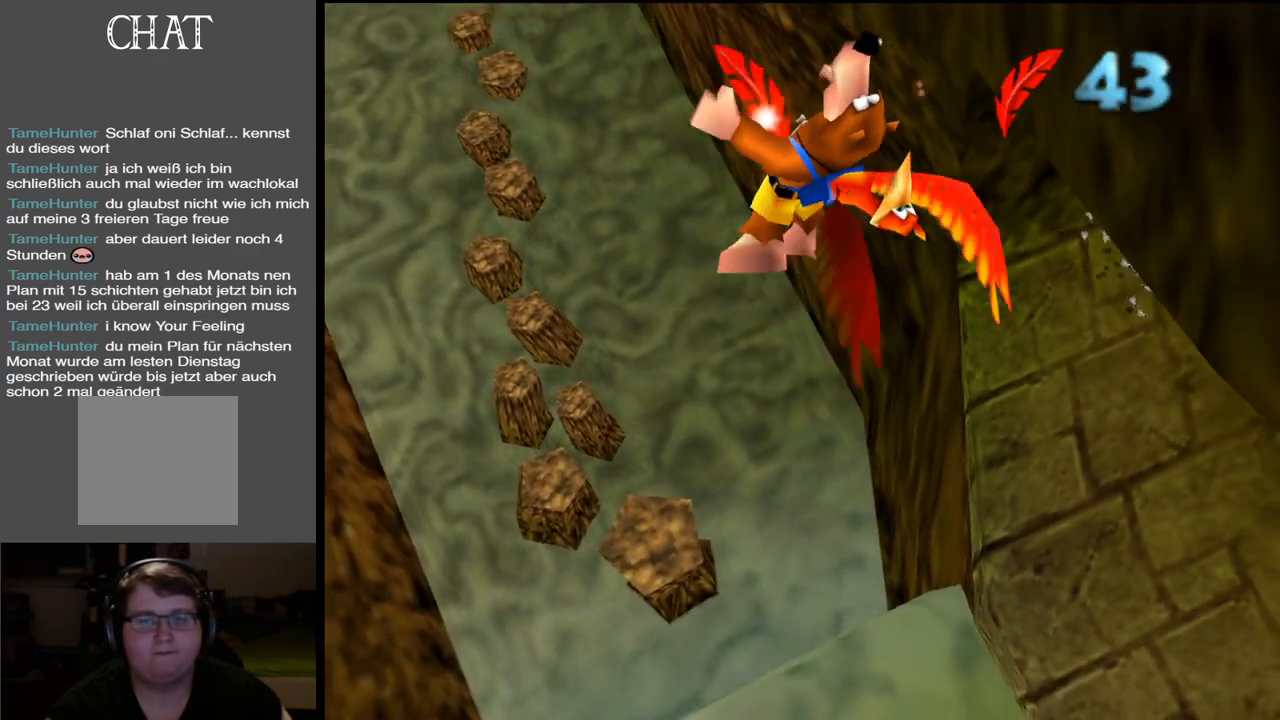
{"buttons": [], "left_stick": "down-right", "right_stick": "center", "events": [[67, "A", "up"]]}
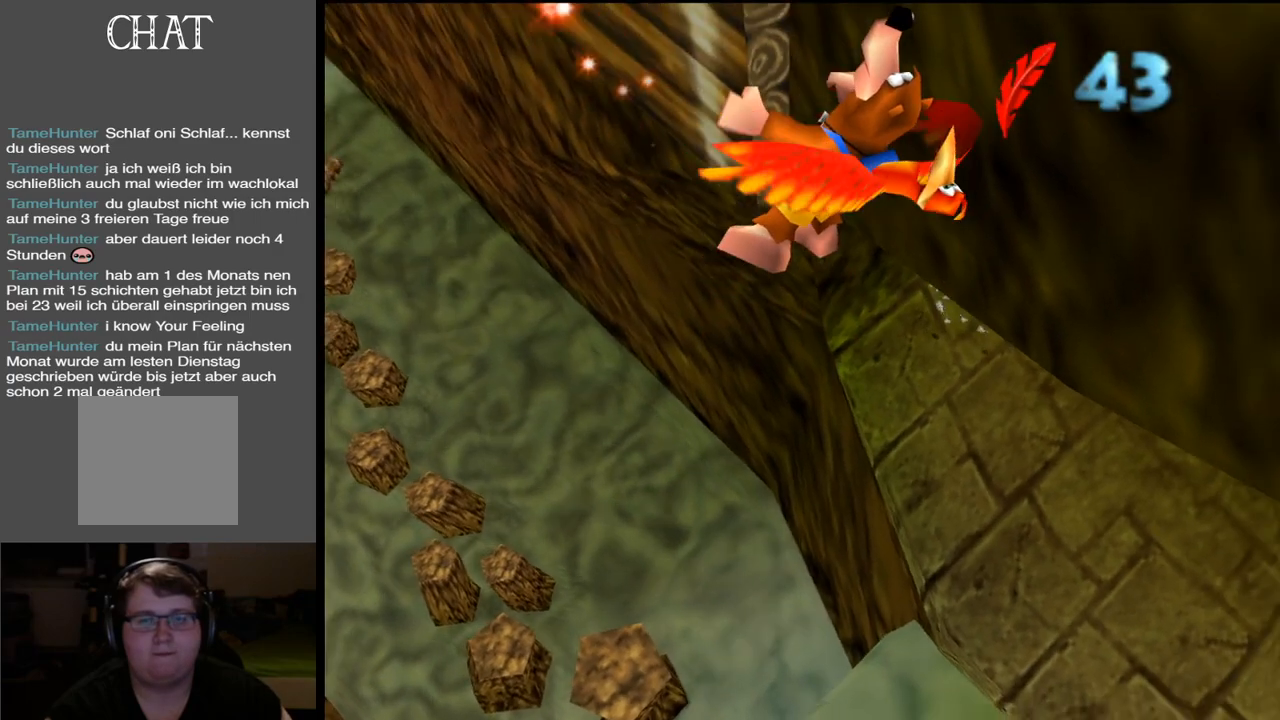
{"buttons": ["A"], "left_stick": "down", "right_stick": "center", "events": [[133, "A", "down"], [200, "left_stick", "down"]]}
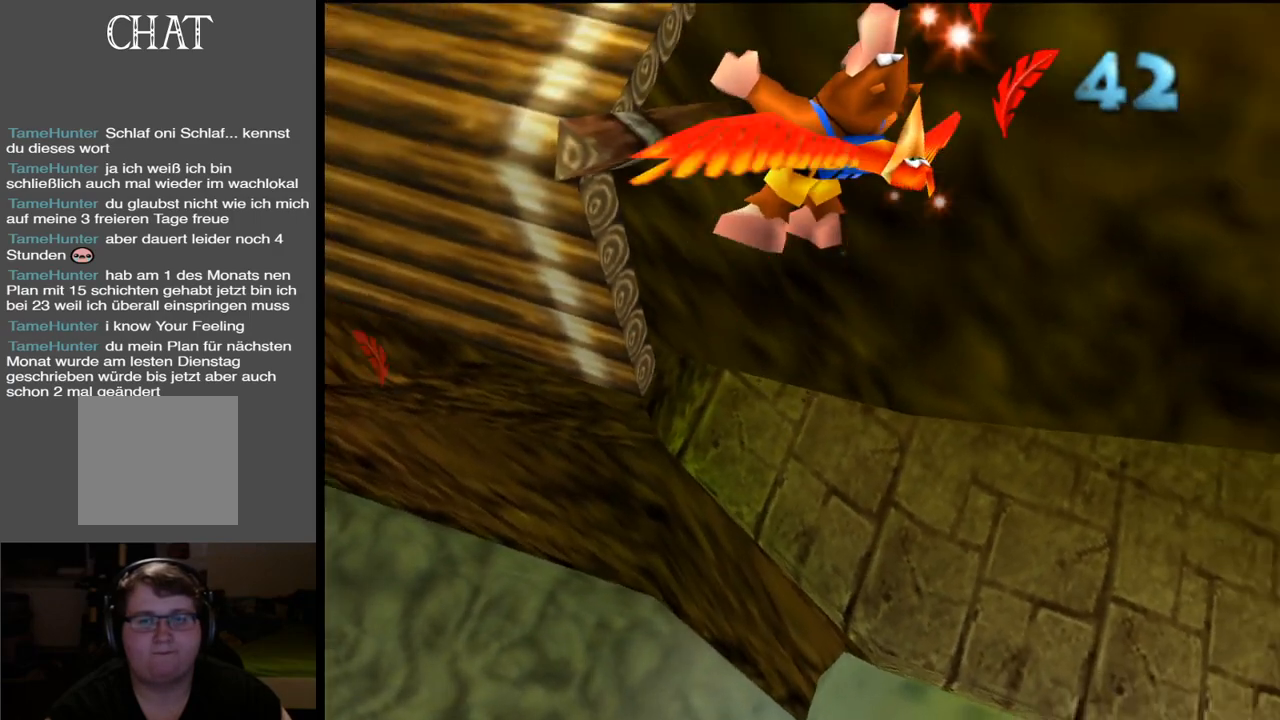
{"buttons": ["A"], "left_stick": "down", "right_stick": "center", "events": [[17, "A", "up"], [233, "A", "down"]]}
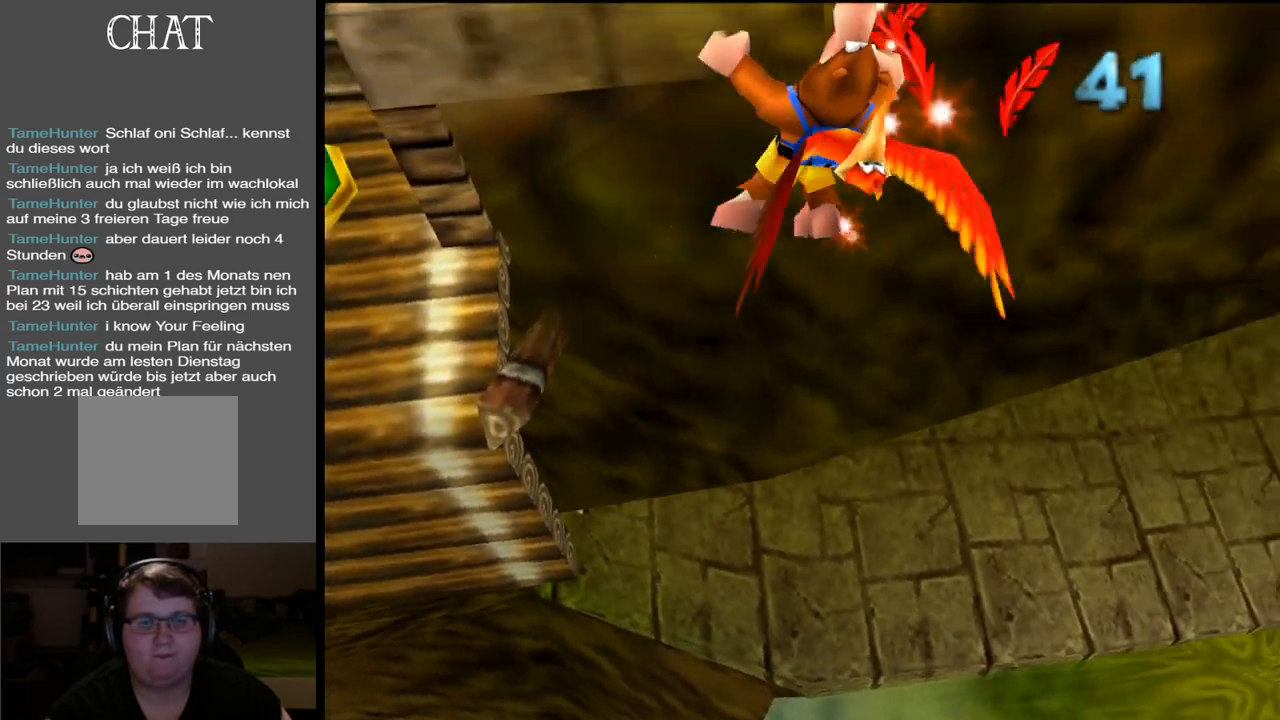
{"buttons": ["A"], "left_stick": "down", "right_stick": "center", "events": [[200, "A", "up"], [500, "A", "down"]]}
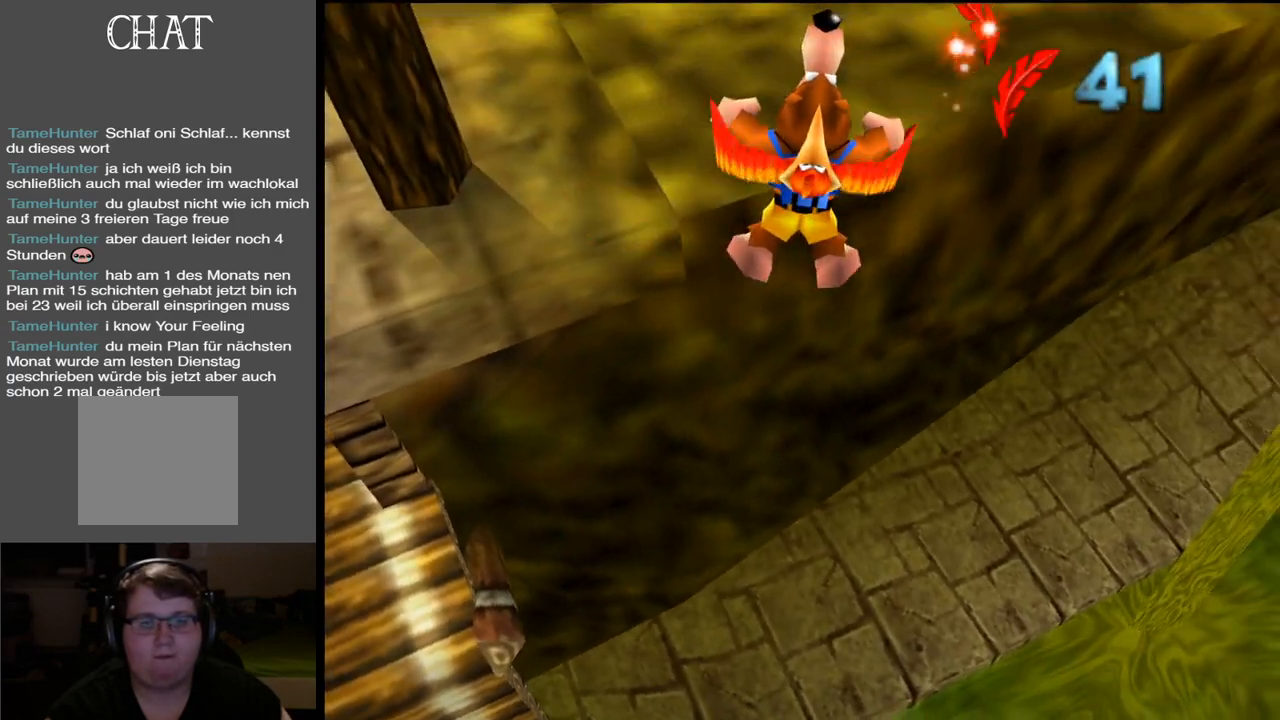
{"buttons": ["A"], "left_stick": "down", "right_stick": "center", "events": []}
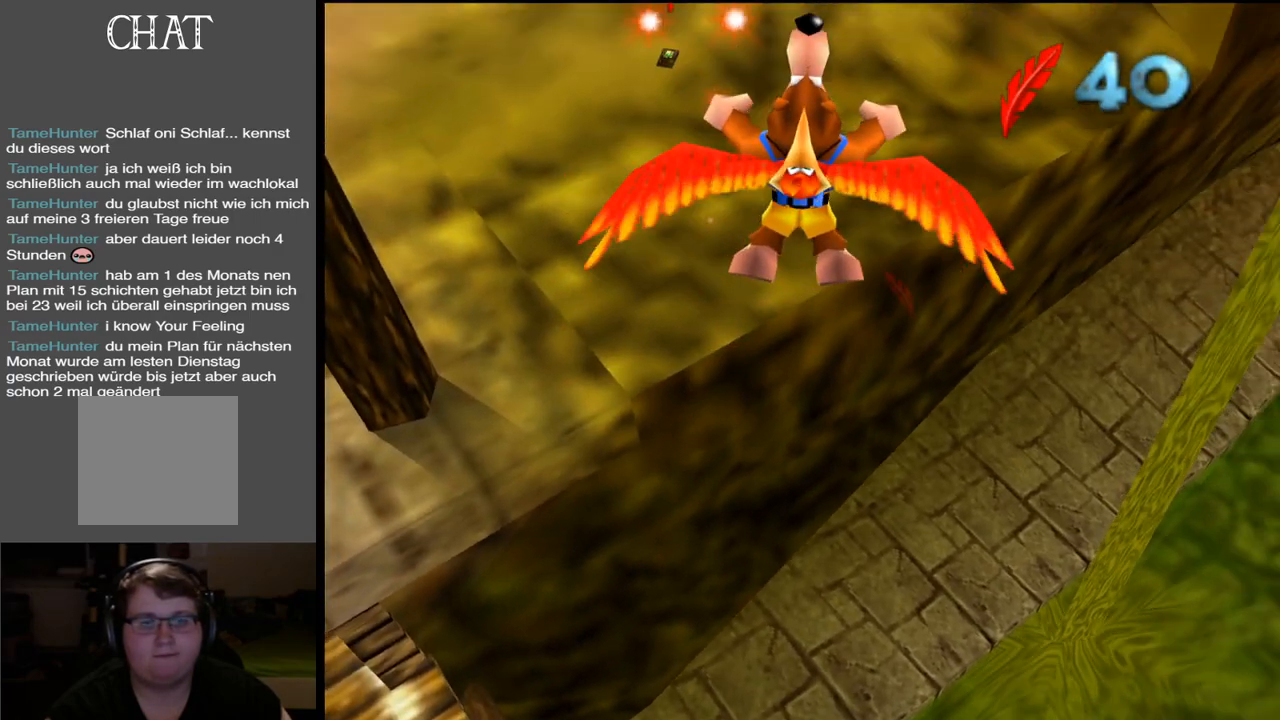
{"buttons": ["A"], "left_stick": "down", "right_stick": "center", "events": [[17, "A", "up"], [167, "A", "down"]]}
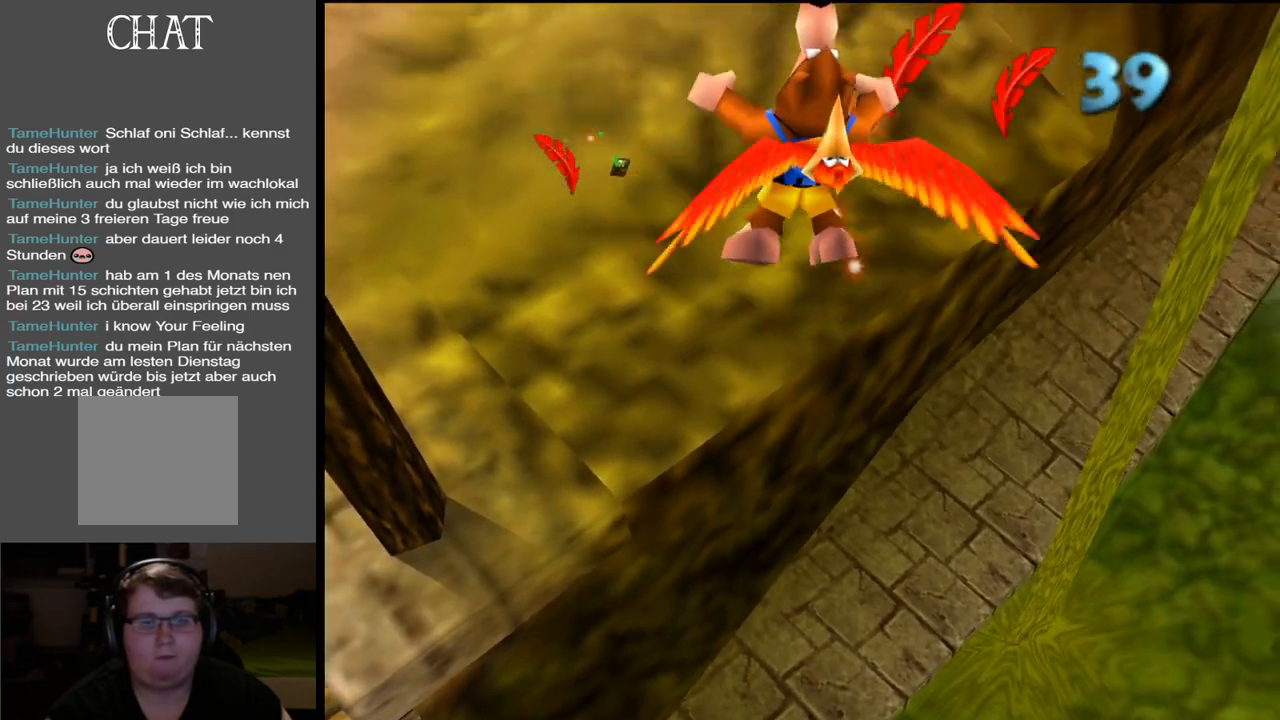
{"buttons": ["A"], "left_stick": "down", "right_stick": "center", "events": [[117, "A", "up"], [433, "A", "down"]]}
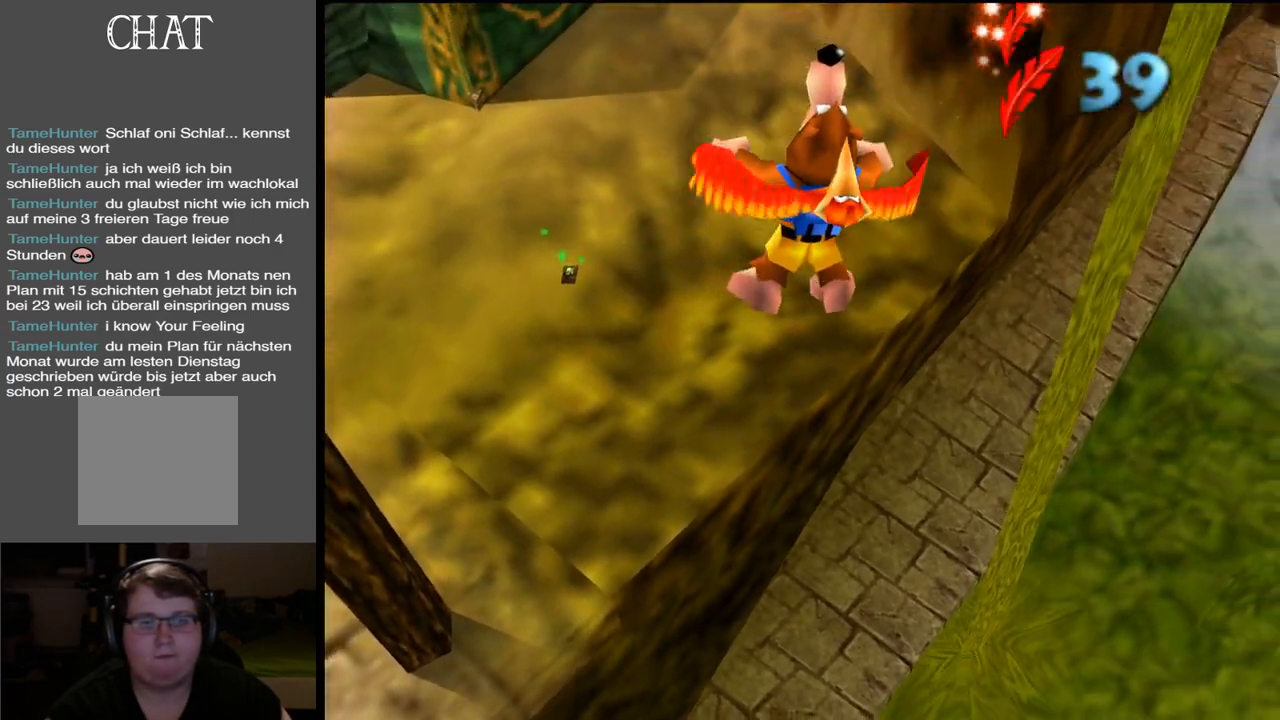
{"buttons": [], "left_stick": "down", "right_stick": "center", "events": [[333, "A", "up"]]}